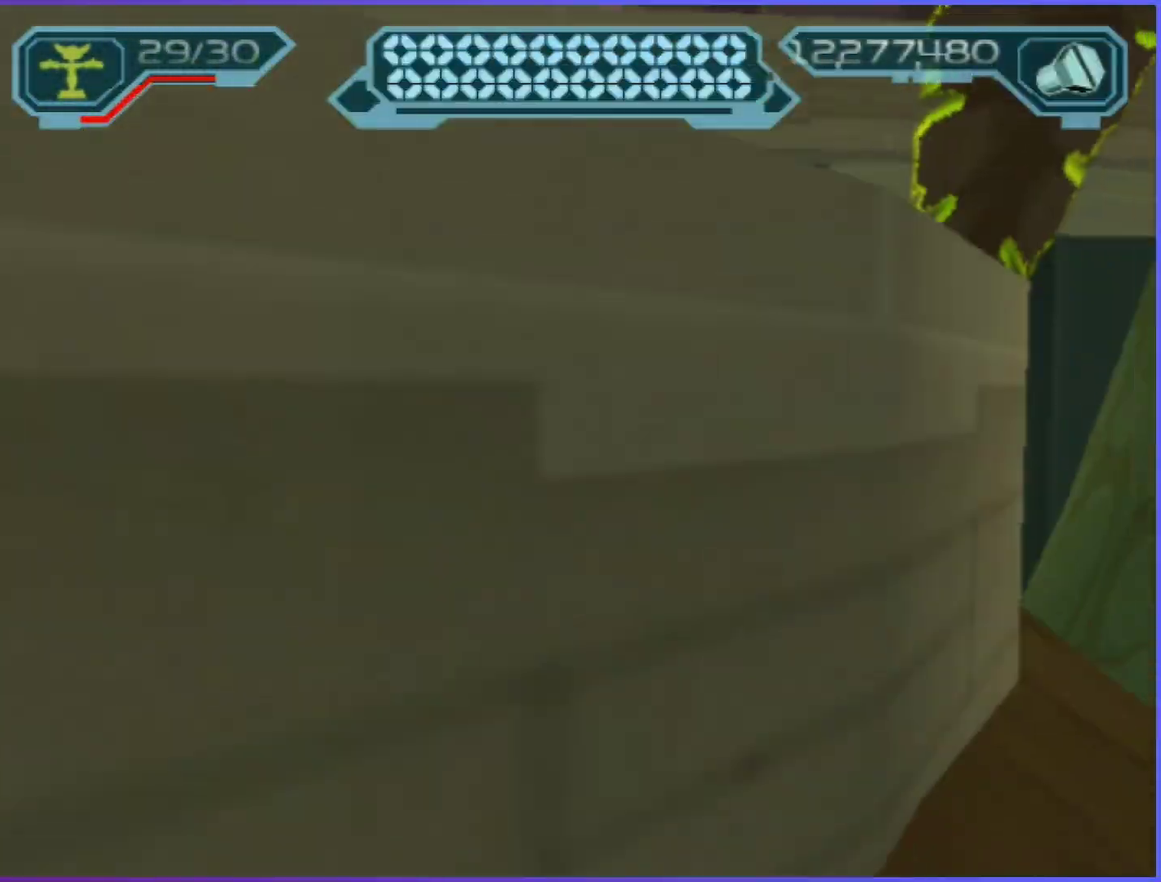
Gameplay with a controller (PlayStation layout); each line is a JSON object with the inputs held at the frame after it. "events" lists button and stick changes between this image and that frame as [ms after this image, input, new state], when the widget could be followed in between. Not read: L3 R1 R3.
{"buttons": ["CROSS"], "left_stick": "up-left", "right_stick": "center", "events": [[50, "SQUARE", "up"], [117, "SQUARE", "down"], [167, "SQUARE", "up"], [217, "SQUARE", "down"], [334, "SQUARE", "up"], [434, "L1", "up"], [467, "CROSS", "down"]]}
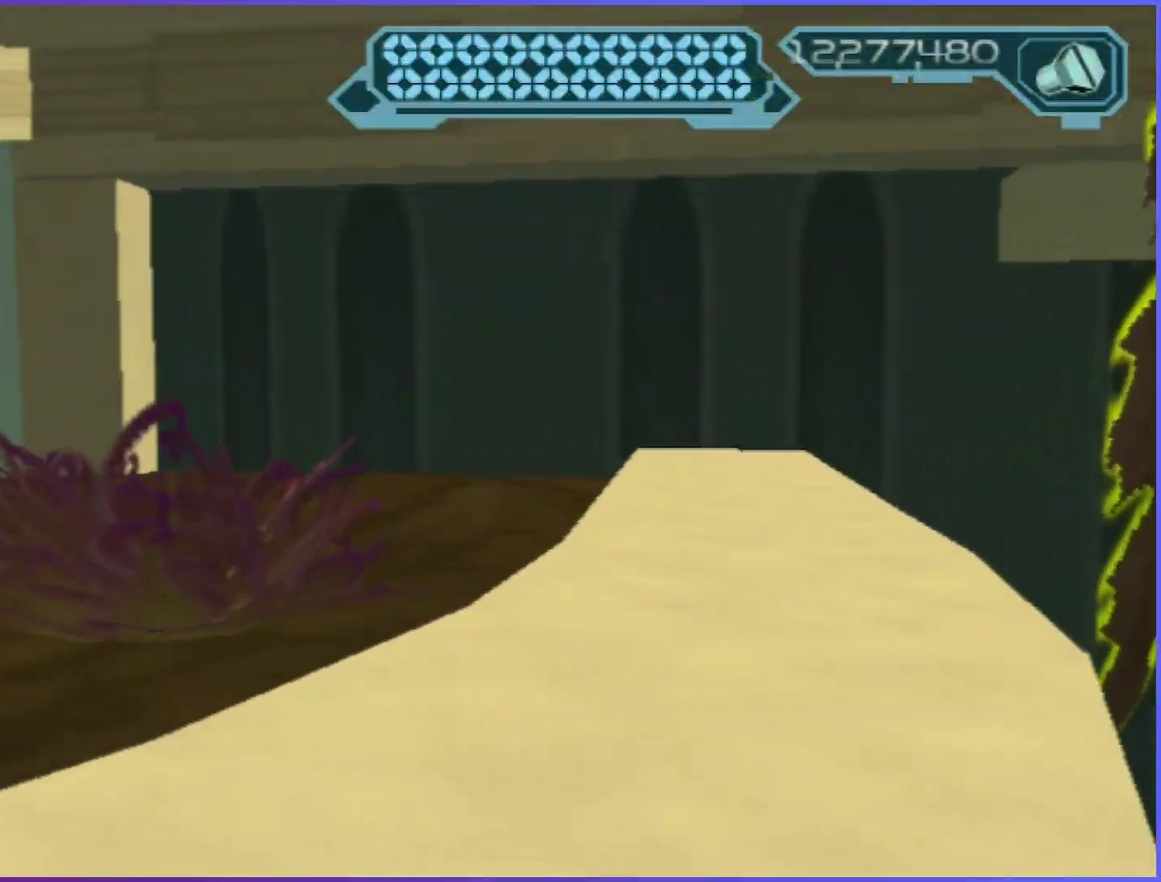
{"buttons": ["CIRCLE"], "left_stick": "up-left", "right_stick": "center", "events": [[167, "CROSS", "up"], [300, "CROSS", "down"], [384, "CROSS", "up"], [450, "CIRCLE", "down"]]}
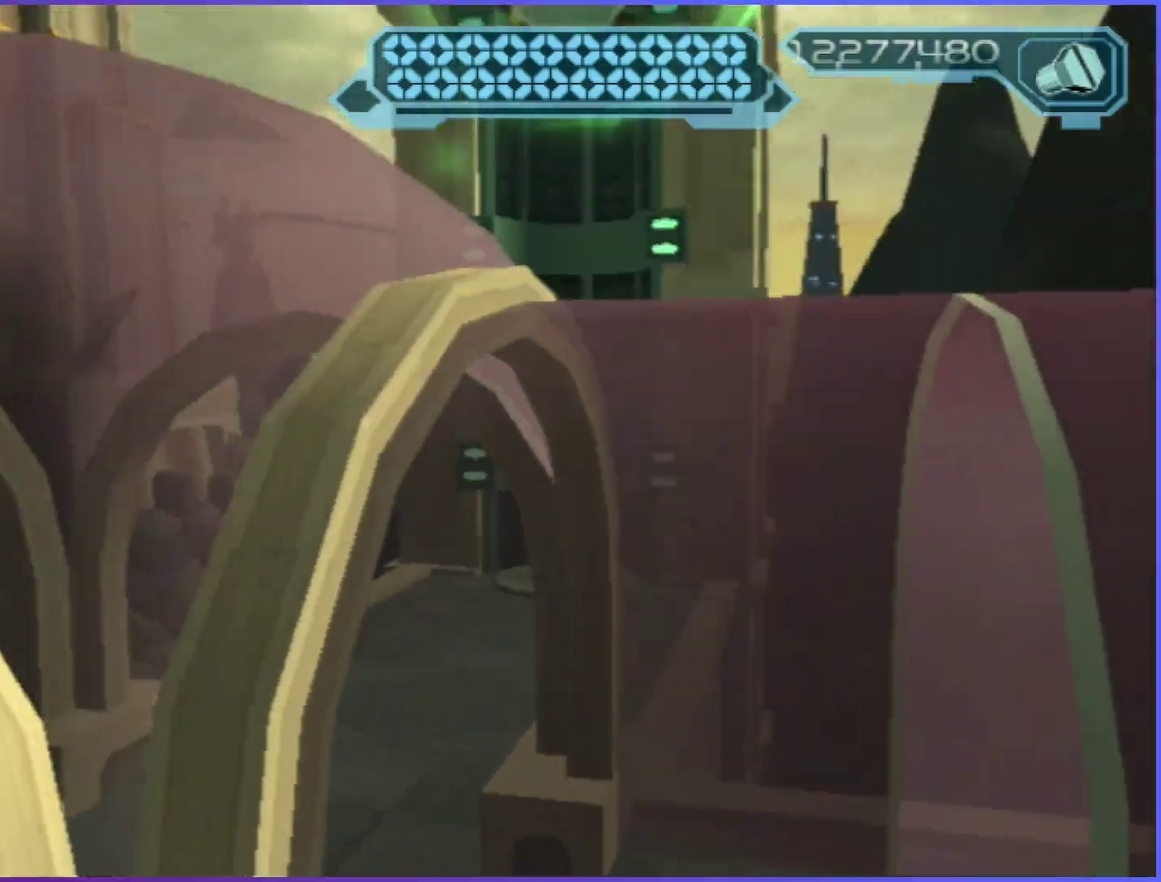
{"buttons": [], "left_stick": "up-left", "right_stick": "center", "events": [[17, "CIRCLE", "up"]]}
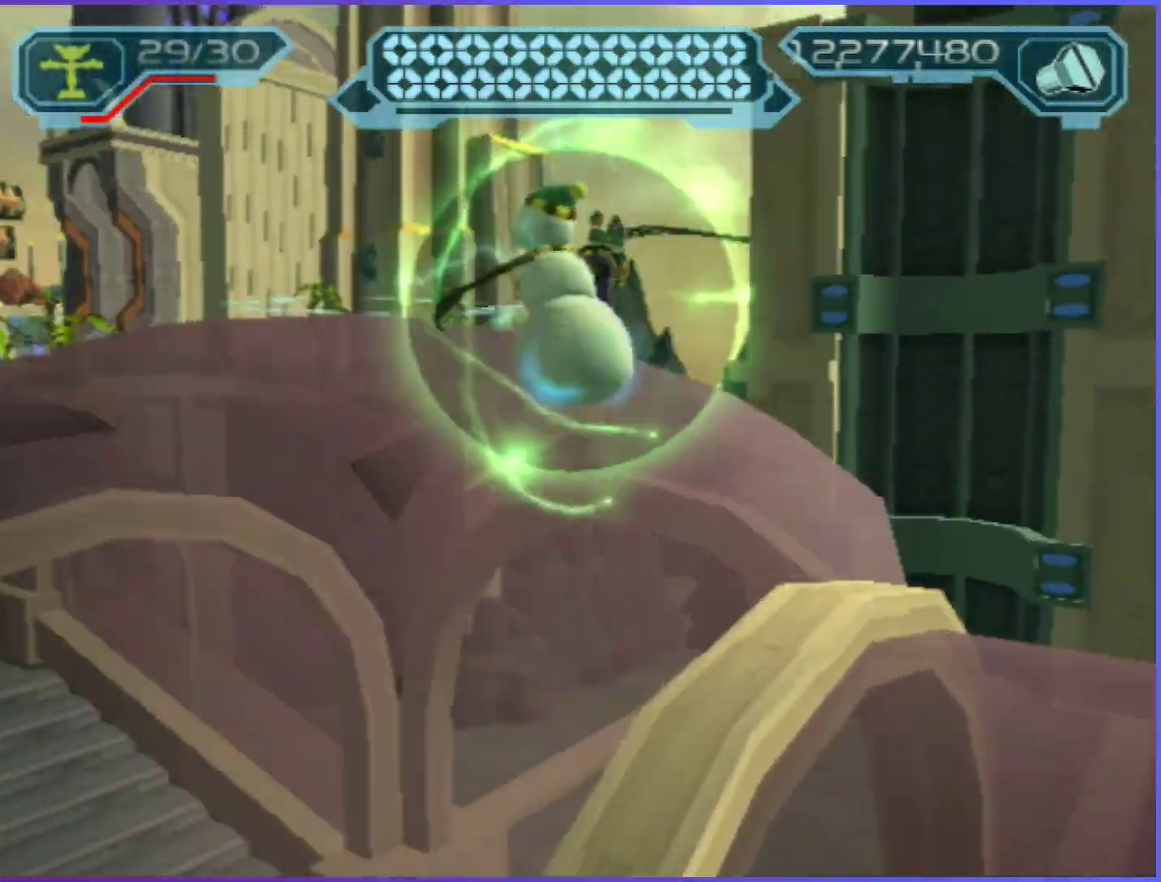
{"buttons": ["R2"], "left_stick": "up-left", "right_stick": "down-left", "events": [[167, "CIRCLE", "down"], [167, "left_stick", "center"], [217, "L1", "down"], [267, "CIRCLE", "up"], [267, "R2", "down"], [300, "right_stick", "down-left"], [317, "L1", "up"], [417, "left_stick", "up-left"]]}
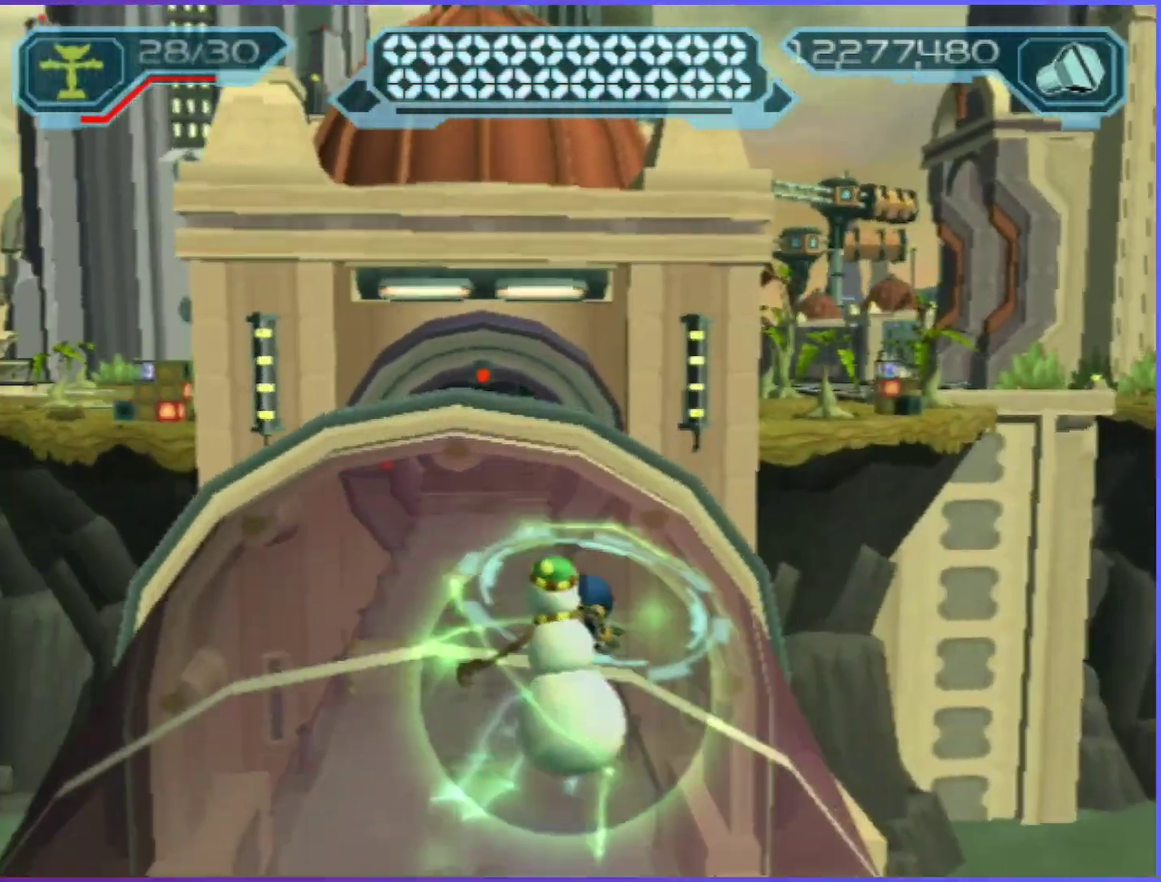
{"buttons": ["R2"], "left_stick": "up-right", "right_stick": "center", "events": [[134, "right_stick", "center"], [167, "left_stick", "up"], [200, "right_stick", "up-right"], [267, "right_stick", "center"], [284, "left_stick", "up-right"]]}
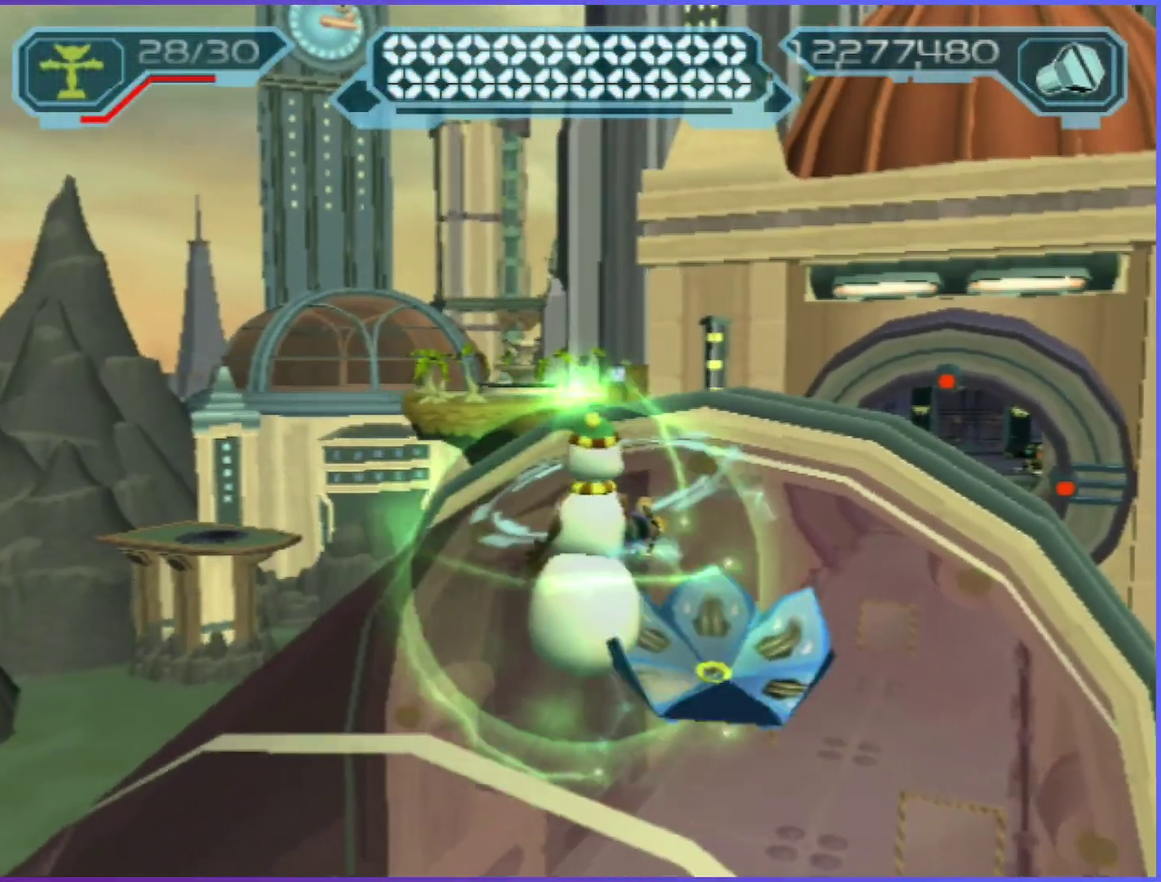
{"buttons": [], "left_stick": "up-right", "right_stick": "center", "events": [[234, "R2", "up"]]}
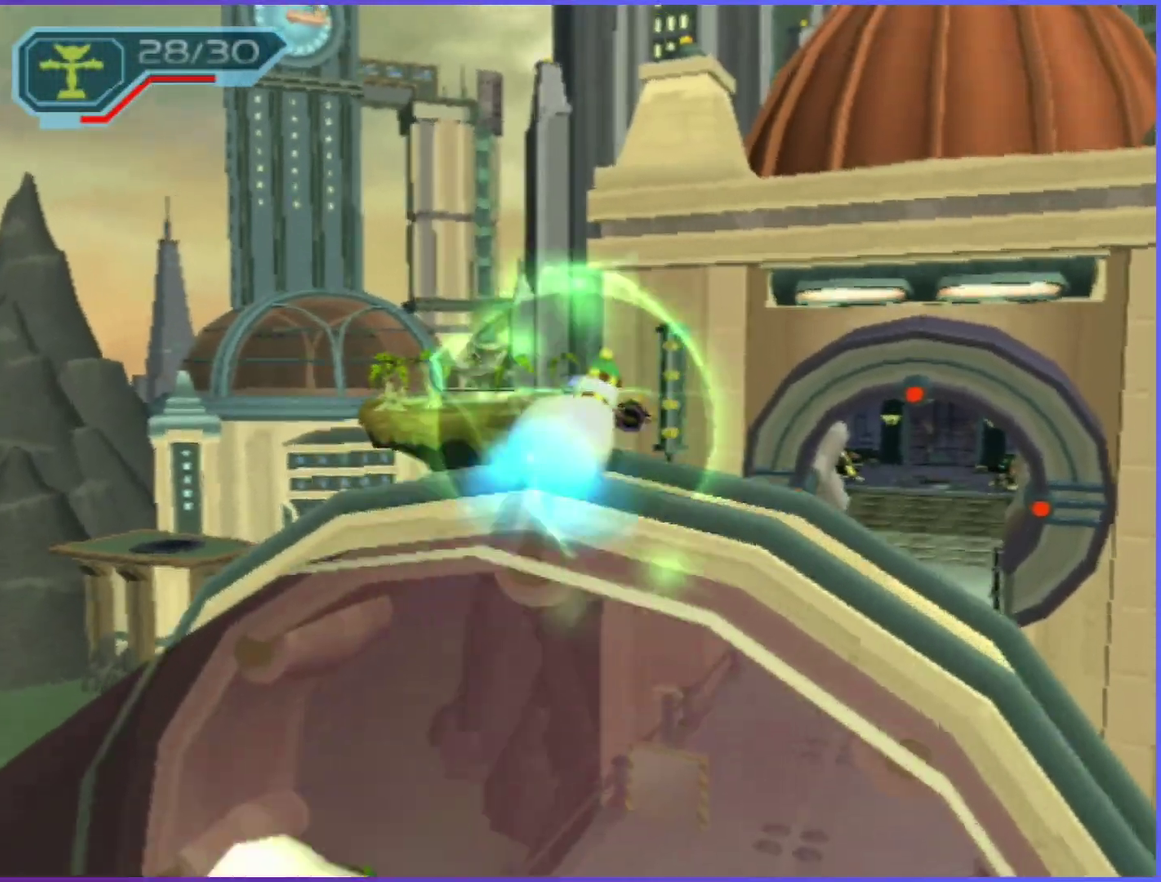
{"buttons": ["L1"], "left_stick": "center", "right_stick": "center", "events": [[234, "left_stick", "up"], [367, "CIRCLE", "down"], [367, "left_stick", "center"], [400, "L1", "down"], [484, "CIRCLE", "up"]]}
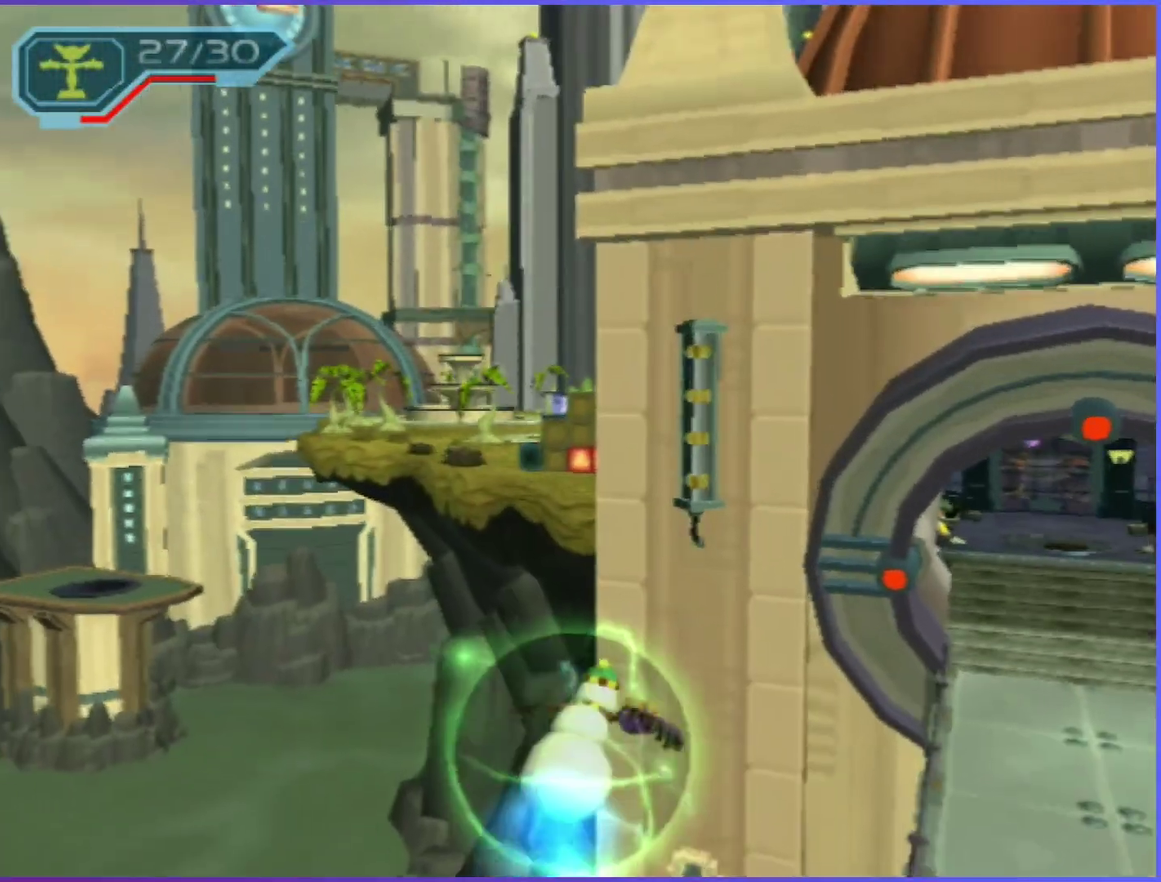
{"buttons": ["TRIANGLE"], "left_stick": "center", "right_stick": "center", "events": [[50, "L1", "up"], [84, "CROSS", "down"], [150, "left_stick", "left"], [267, "CROSS", "up"], [300, "left_stick", "center"], [300, "right_stick", "left"], [467, "right_stick", "center"], [500, "TRIANGLE", "down"]]}
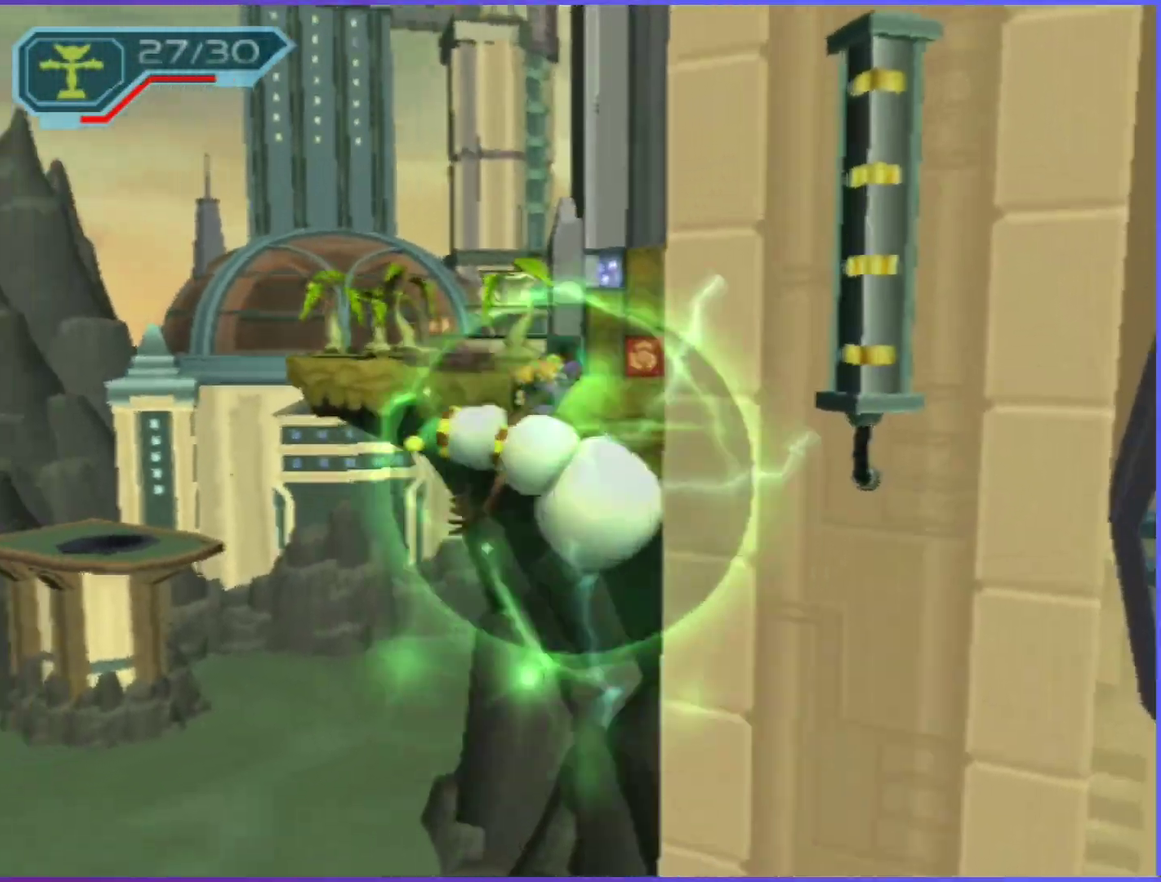
{"buttons": ["SQUARE"], "left_stick": "up", "right_stick": "center", "events": [[84, "TRIANGLE", "up"], [384, "SQUARE", "down"], [450, "left_stick", "up"]]}
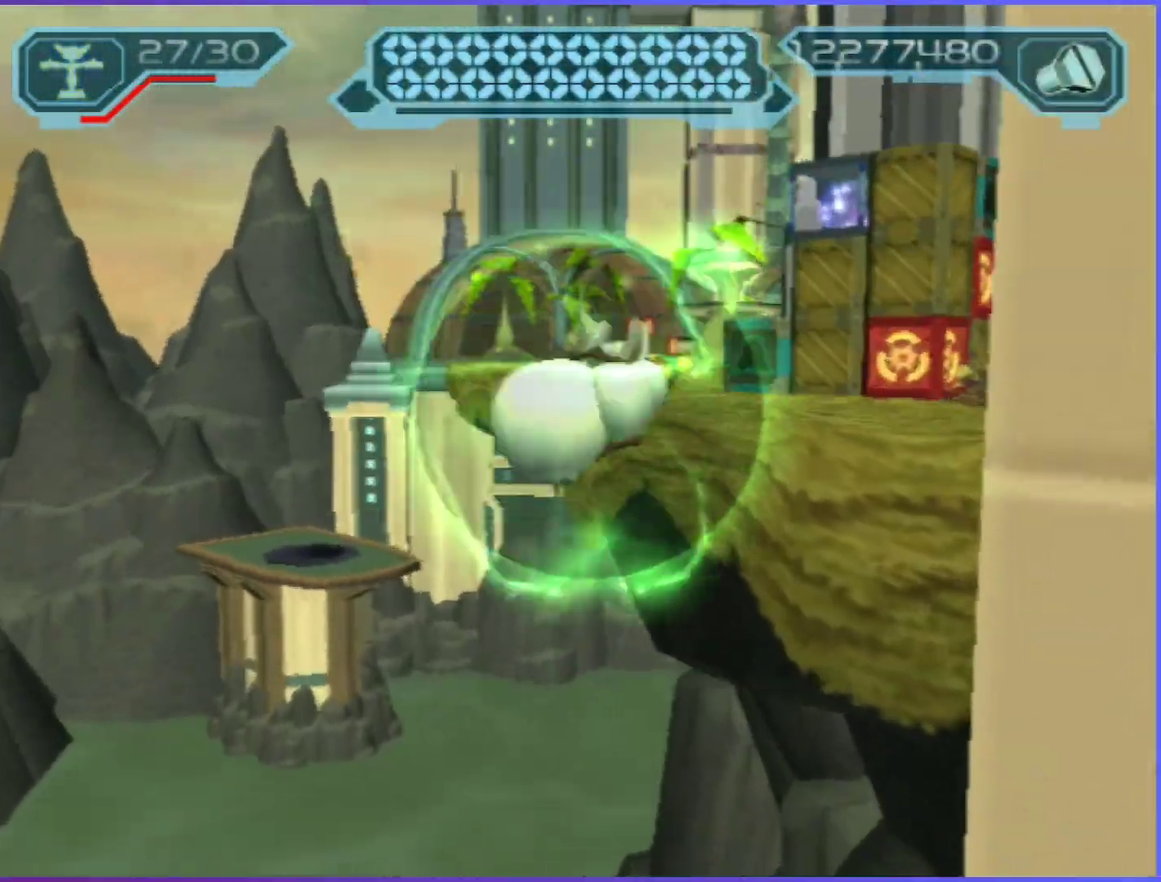
{"buttons": ["R2"], "left_stick": "up", "right_stick": "center", "events": [[34, "SQUARE", "up"], [84, "left_stick", "up-right"], [217, "R2", "down"], [234, "right_stick", "up"], [334, "right_stick", "center"], [400, "left_stick", "up"]]}
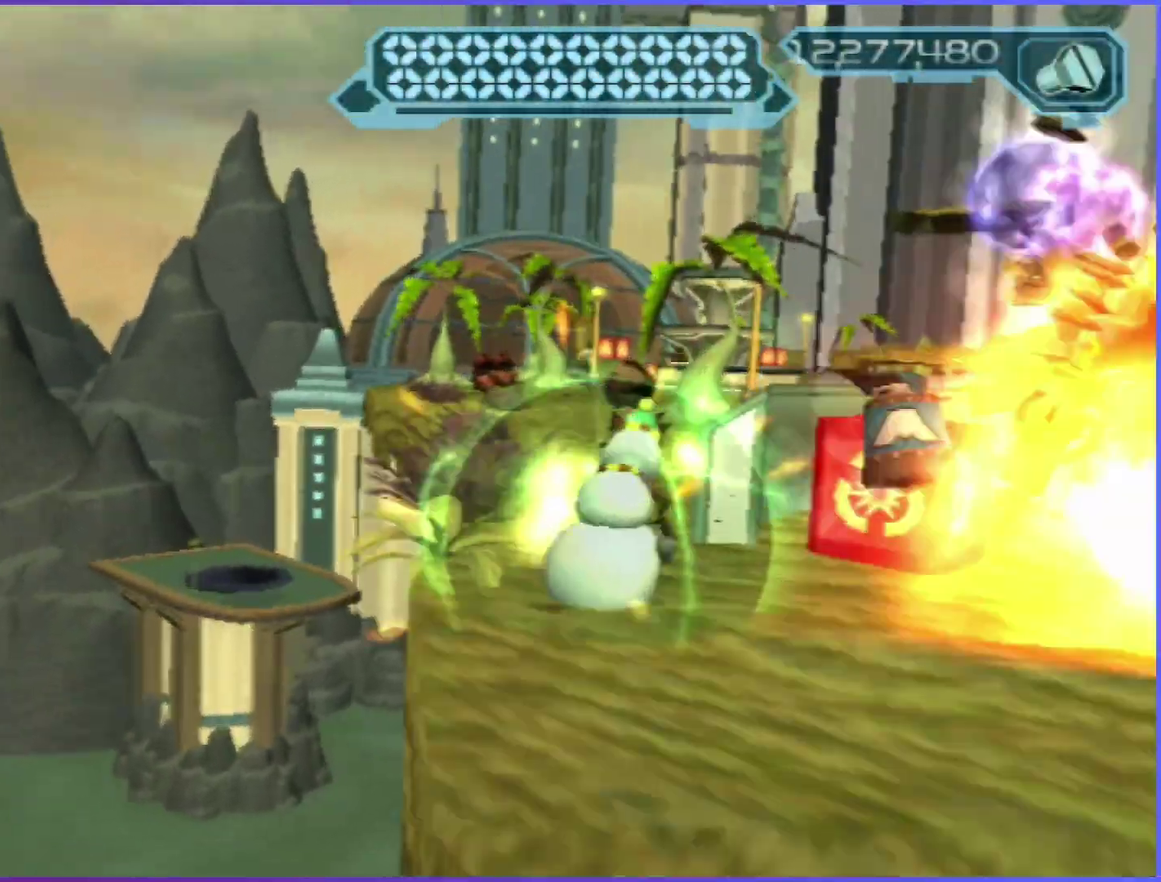
{"buttons": ["TRIANGLE"], "left_stick": "up", "right_stick": "center", "events": [[34, "CIRCLE", "down"], [134, "CIRCLE", "up"], [217, "R2", "up"], [350, "TRIANGLE", "down"], [400, "TRIANGLE", "up"], [450, "TRIANGLE", "down"]]}
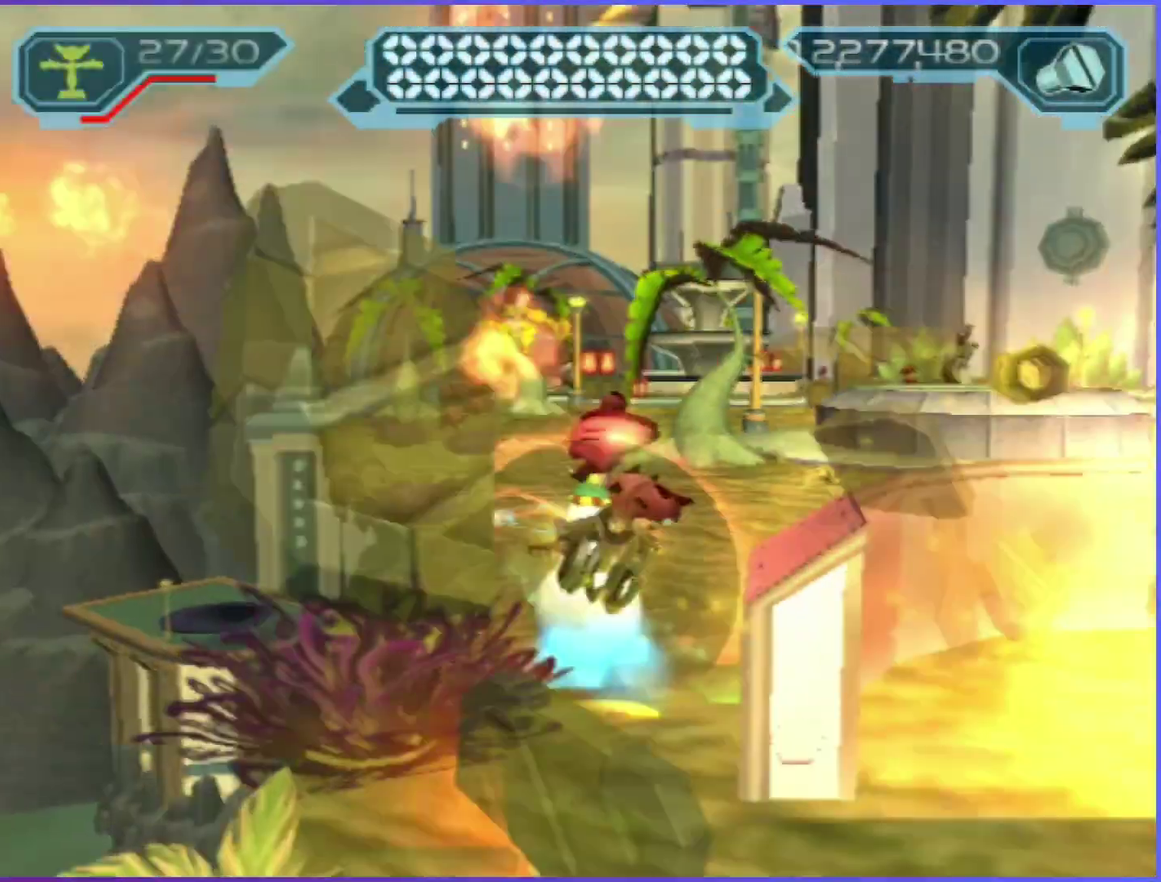
{"buttons": [], "left_stick": "up-left", "right_stick": "center", "events": [[17, "TRIANGLE", "up"], [84, "left_stick", "up-left"]]}
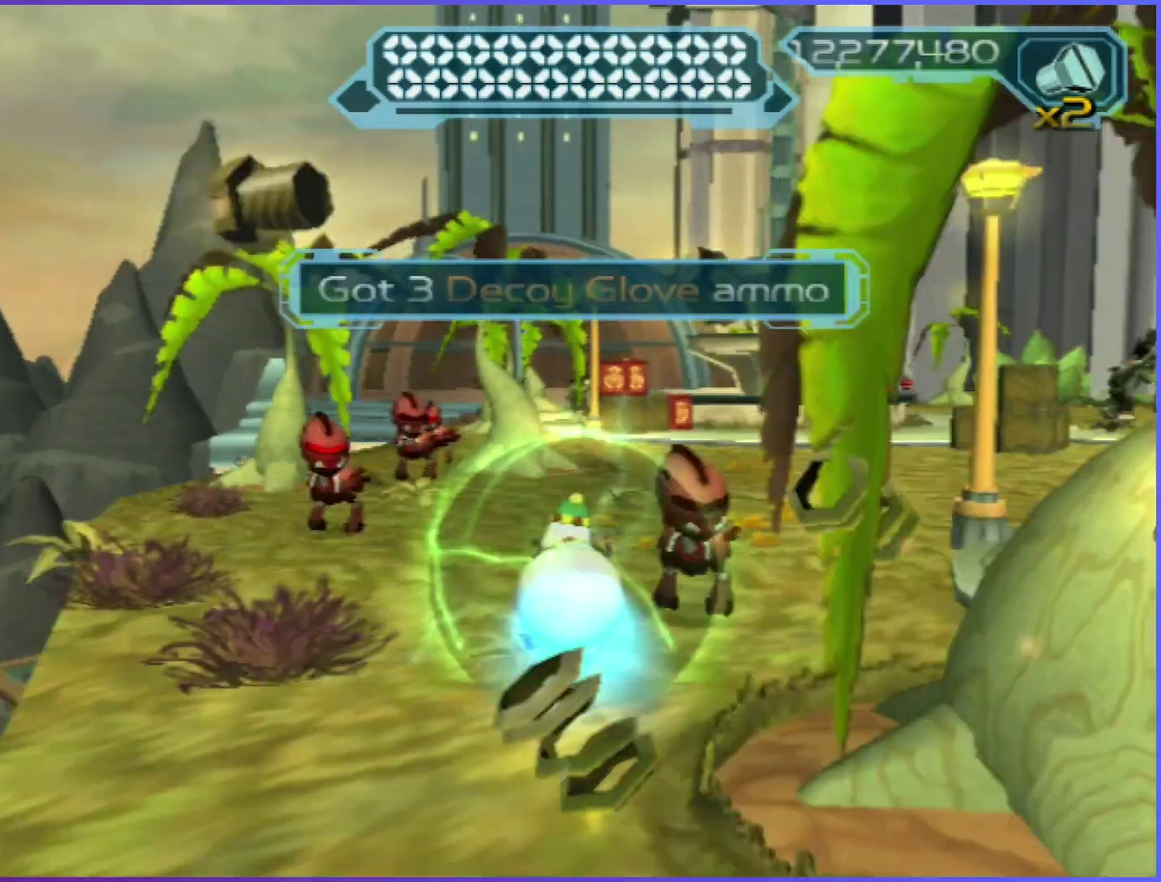
{"buttons": [], "left_stick": "center", "right_stick": "center", "events": [[17, "left_stick", "center"], [84, "TRIANGLE", "down"], [117, "left_stick", "left"], [217, "left_stick", "center"], [267, "TRIANGLE", "up"], [350, "right_stick", "left"], [400, "right_stick", "center"]]}
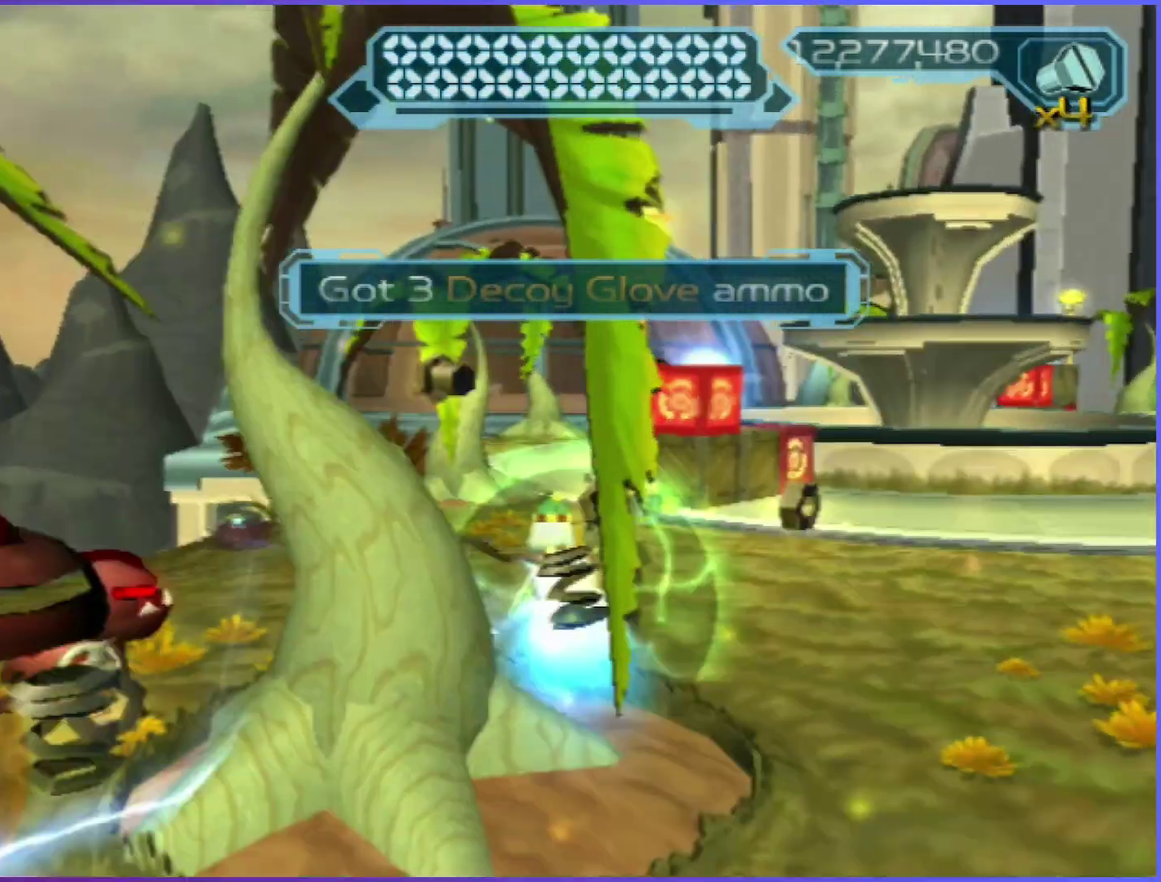
{"buttons": [], "left_stick": "up-left", "right_stick": "center", "events": [[17, "left_stick", "up"], [350, "left_stick", "up-left"]]}
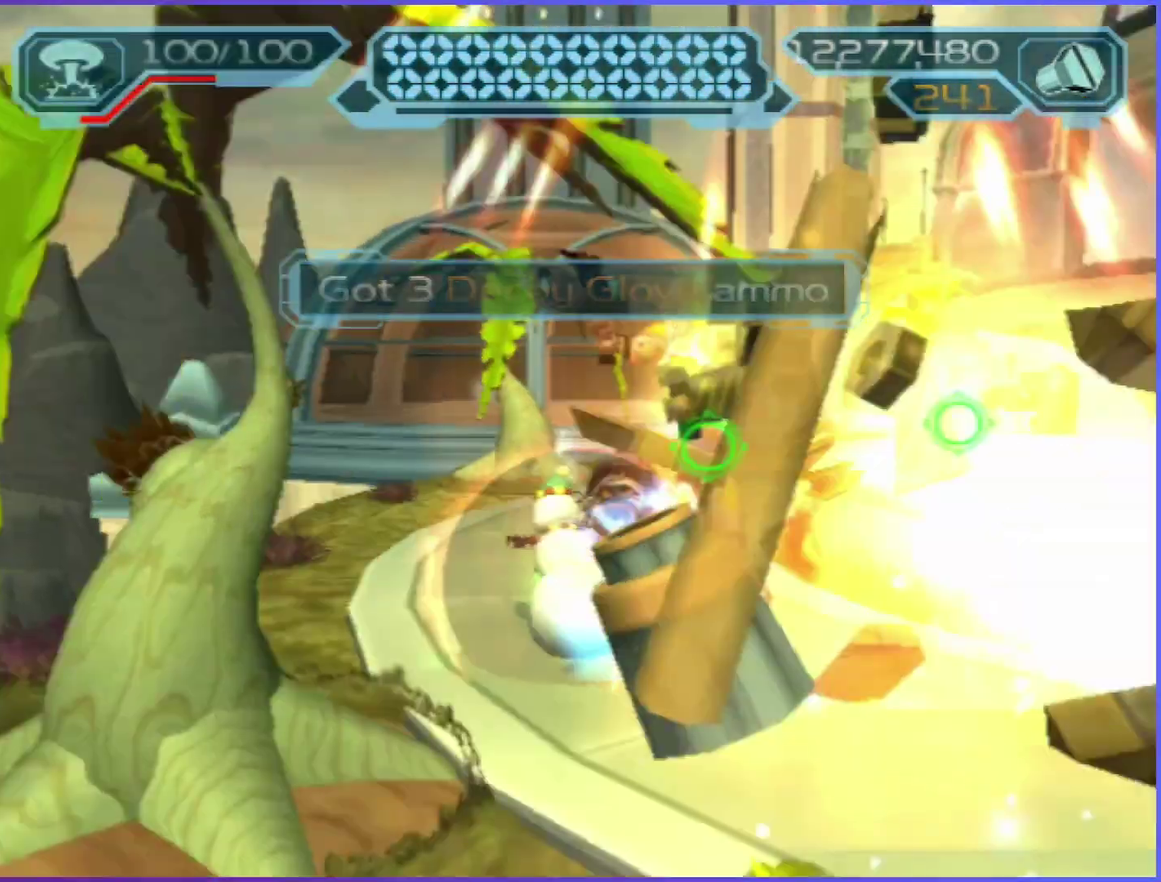
{"buttons": [], "left_stick": "up-left", "right_stick": "center", "events": [[84, "left_stick", "left"], [250, "left_stick", "up-left"], [267, "CIRCLE", "down"], [334, "CIRCLE", "up"]]}
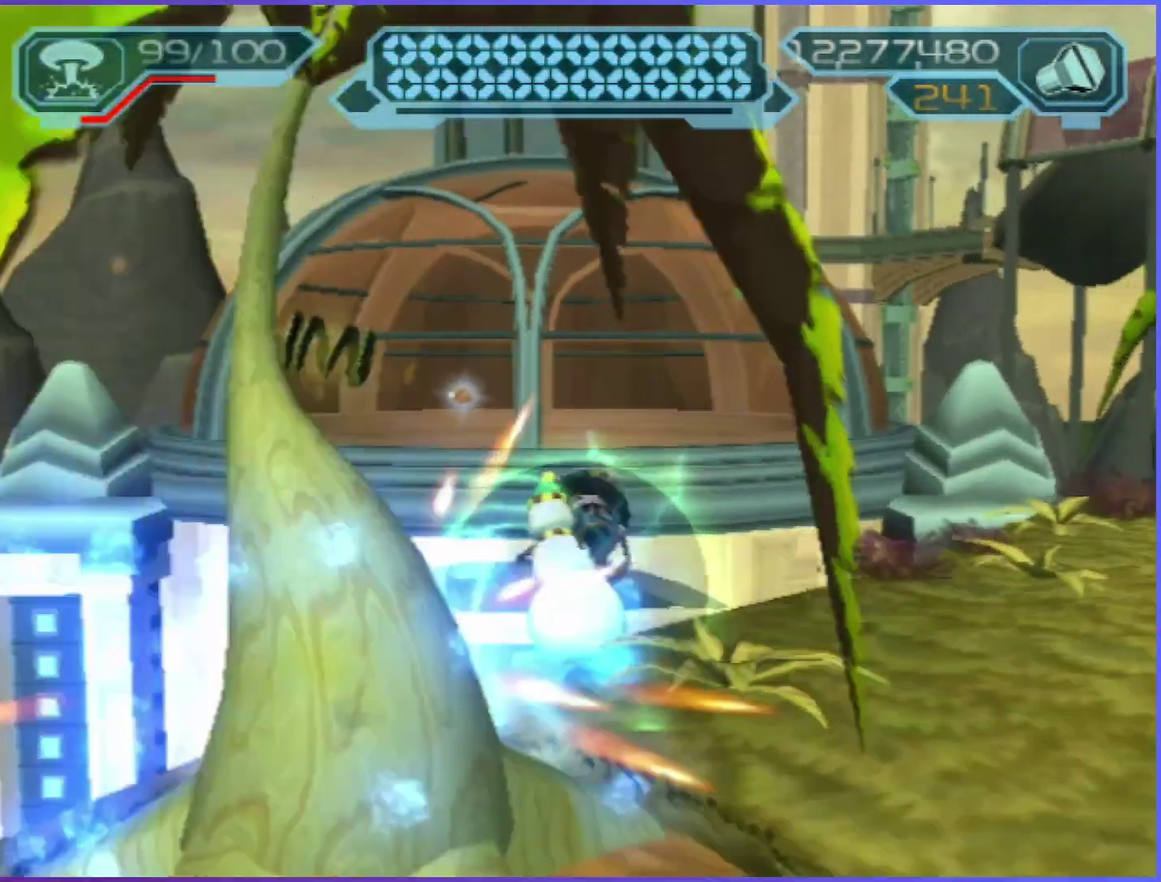
{"buttons": ["CIRCLE"], "left_stick": "center", "right_stick": "center", "events": [[167, "left_stick", "up"], [284, "left_stick", "center"], [384, "CIRCLE", "down"]]}
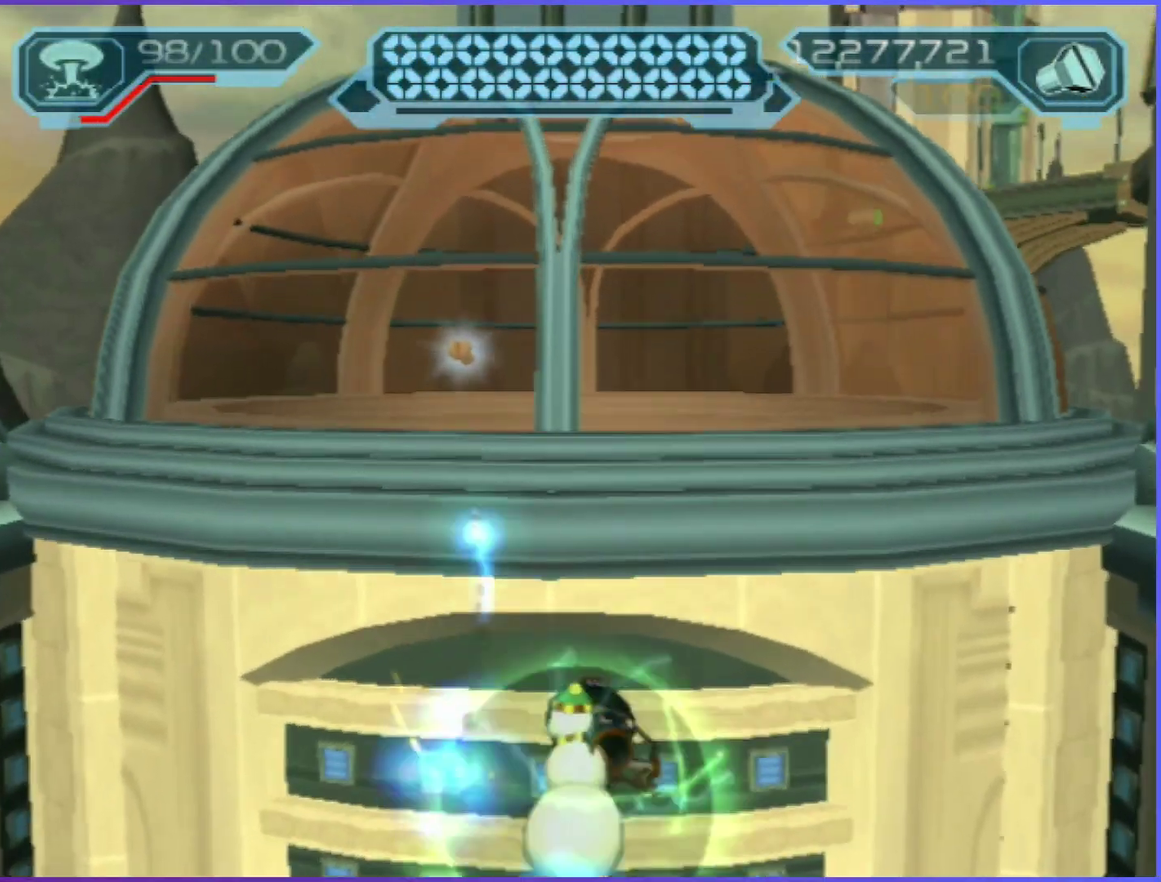
{"buttons": [], "left_stick": "center", "right_stick": "center", "events": [[17, "CIRCLE", "up"], [117, "SQUARE", "down"], [217, "SQUARE", "up"]]}
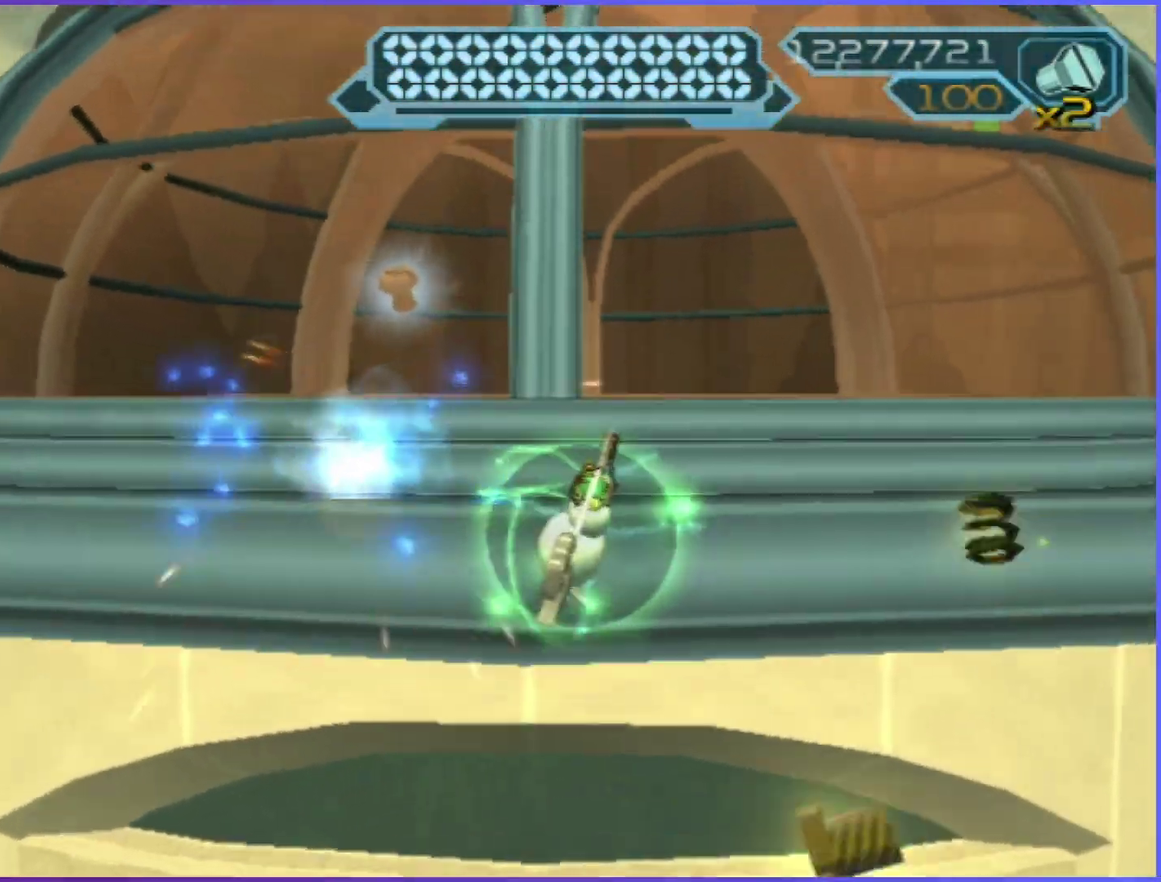
{"buttons": [], "left_stick": "center", "right_stick": "center", "events": []}
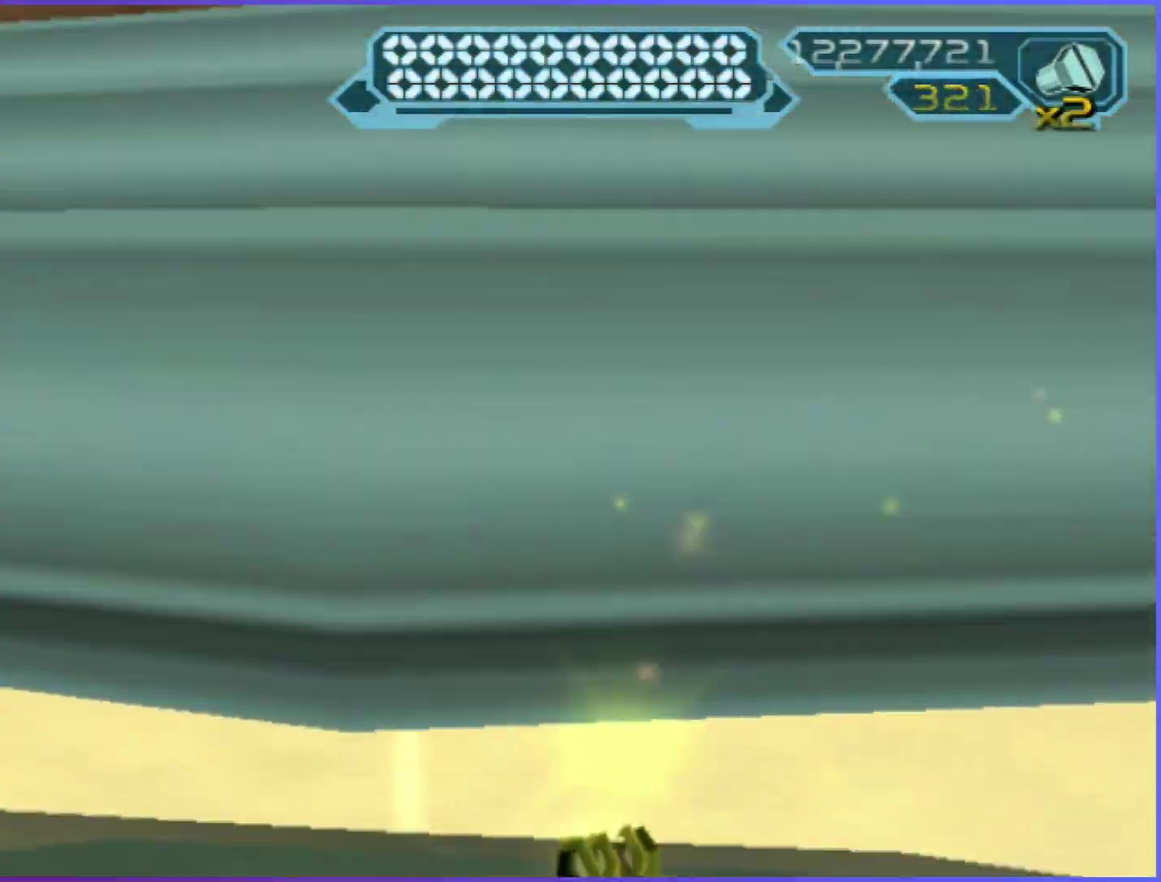
{"buttons": [], "left_stick": "center", "right_stick": "center", "events": []}
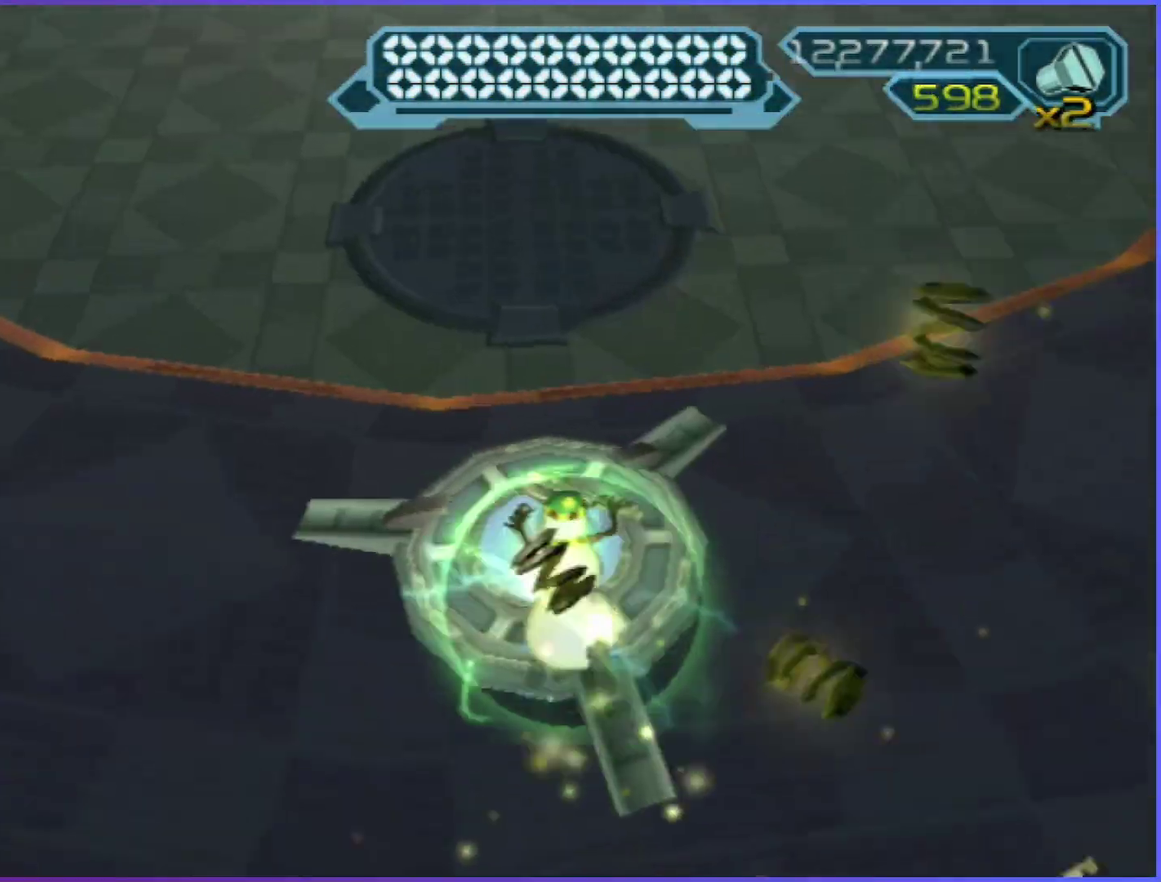
{"buttons": ["START"], "left_stick": "center", "right_stick": "center", "events": [[50, "left_stick", "right"], [317, "START", "down"], [417, "START", "up"], [467, "START", "down"], [484, "left_stick", "center"]]}
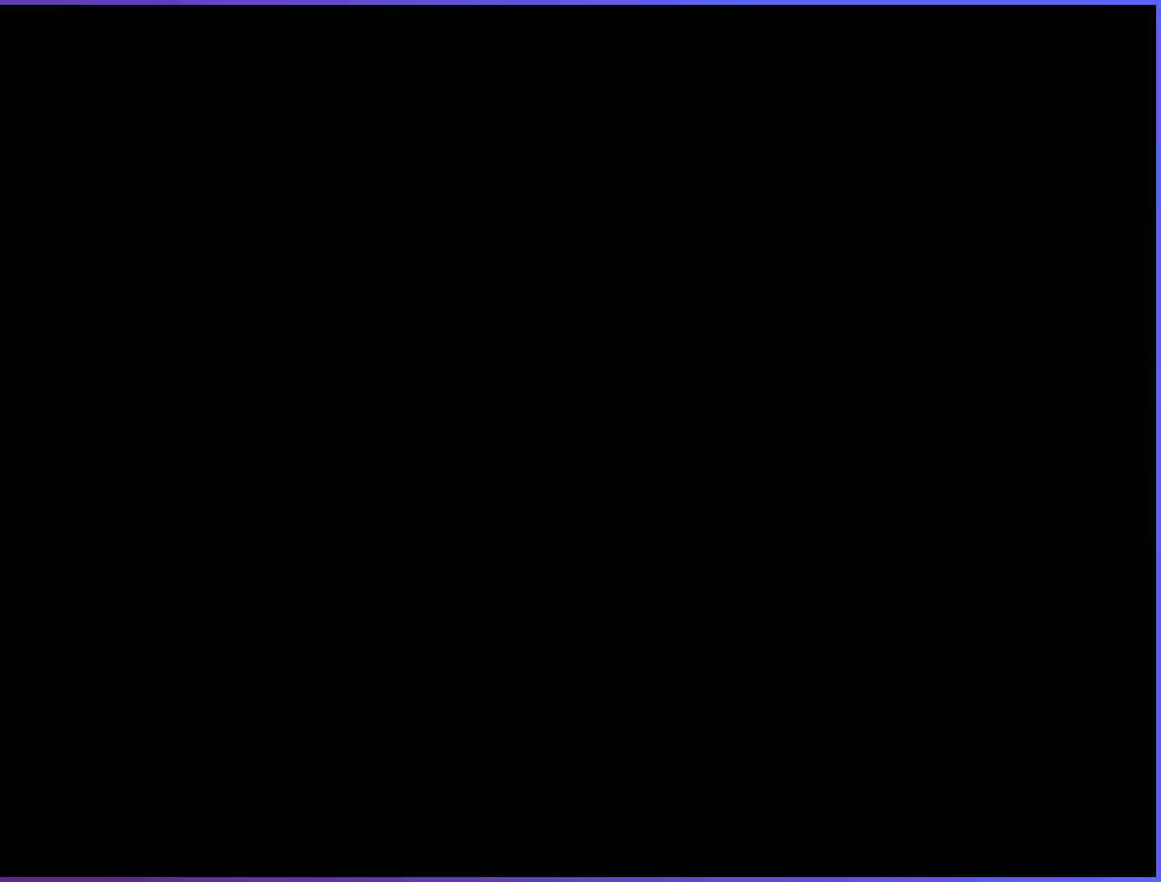
{"buttons": ["START"], "left_stick": "center", "right_stick": "center", "events": [[17, "START", "up"], [84, "START", "down"], [134, "START", "up"], [317, "START", "down"], [367, "START", "up"], [450, "START", "down"]]}
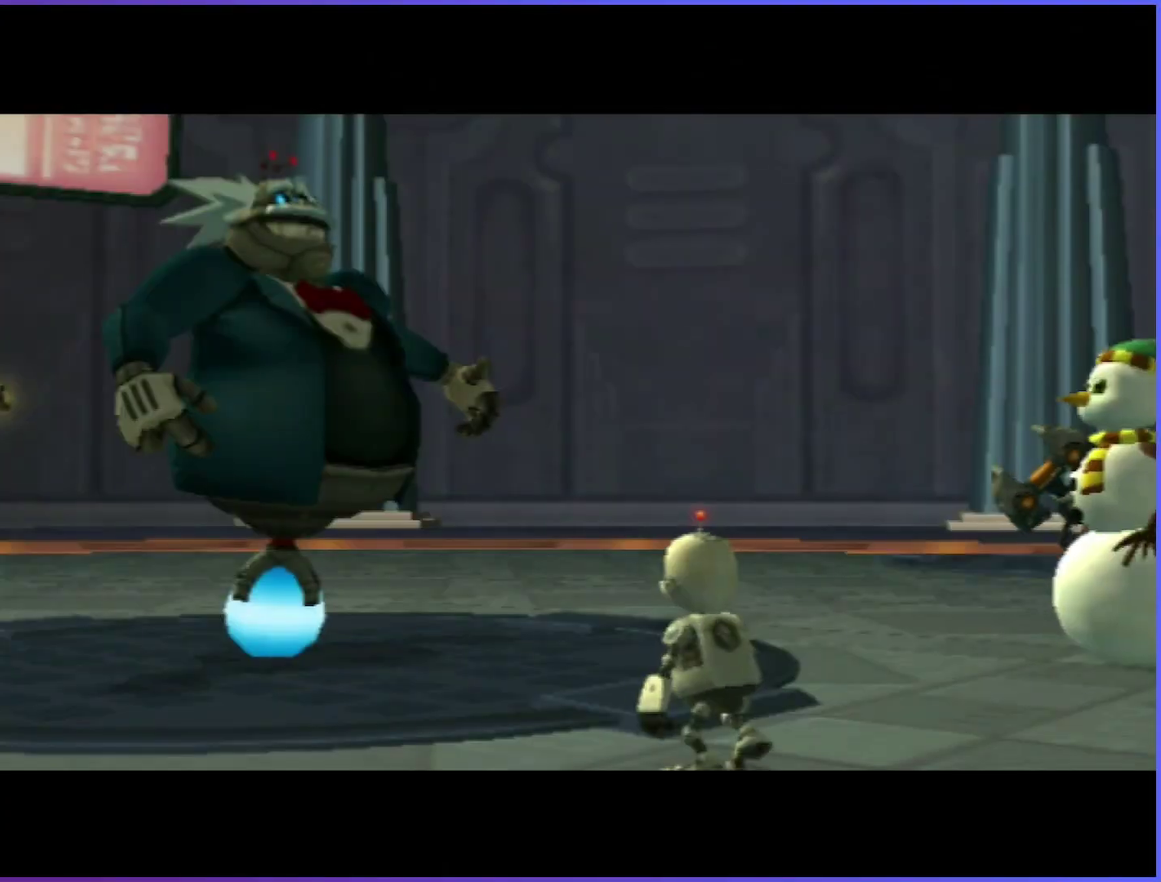
{"buttons": ["START"], "left_stick": "center", "right_stick": "center", "events": [[17, "START", "up"], [67, "START", "down"], [117, "START", "up"], [184, "START", "down"], [234, "START", "up"], [284, "START", "down"]]}
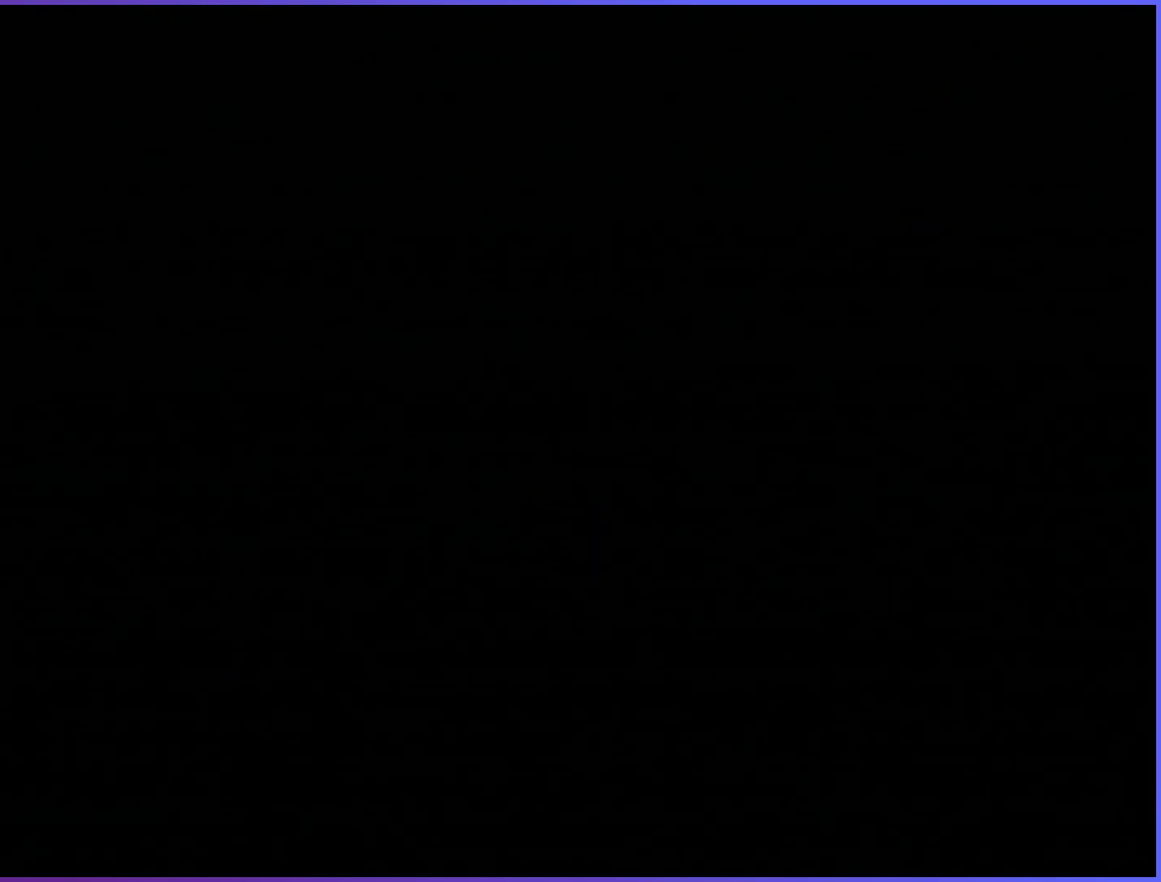
{"buttons": [], "left_stick": "center", "right_stick": "center", "events": [[17, "START", "up"]]}
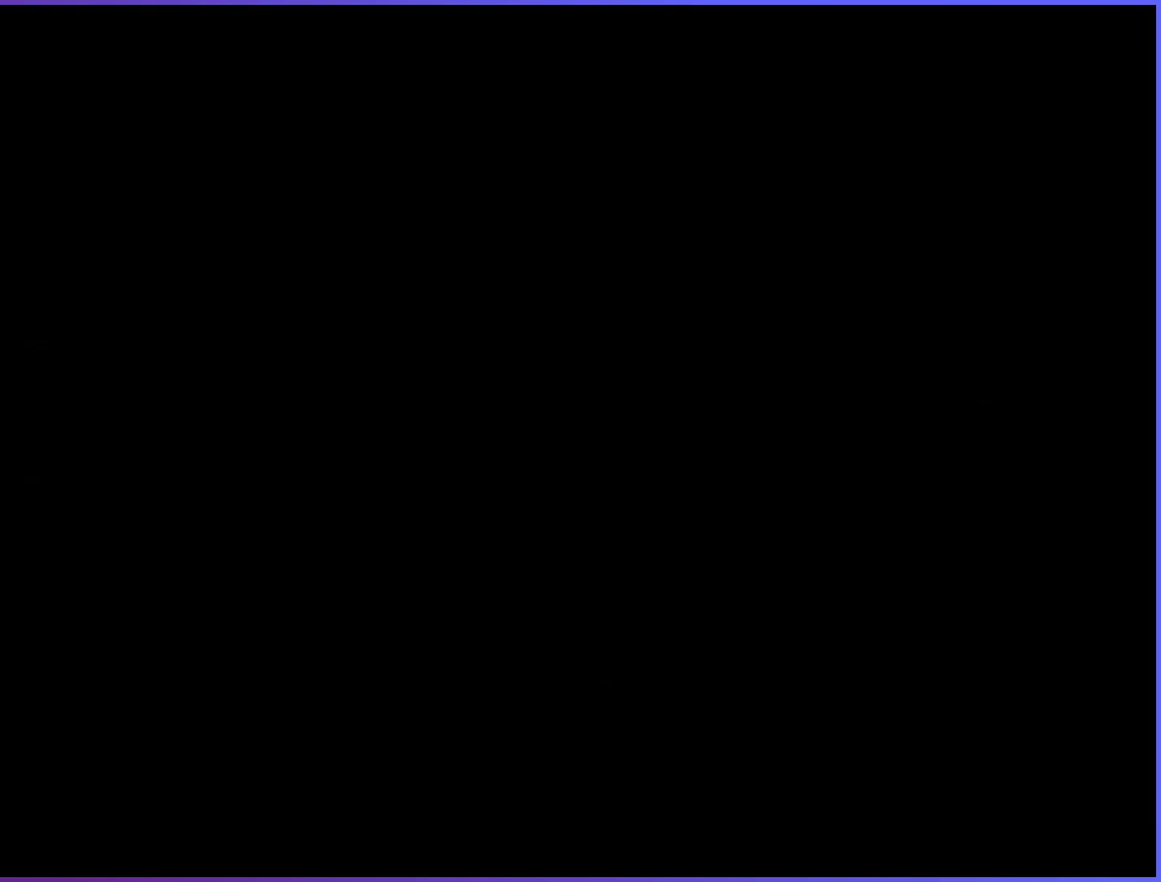
{"buttons": [], "left_stick": "center", "right_stick": "center", "events": []}
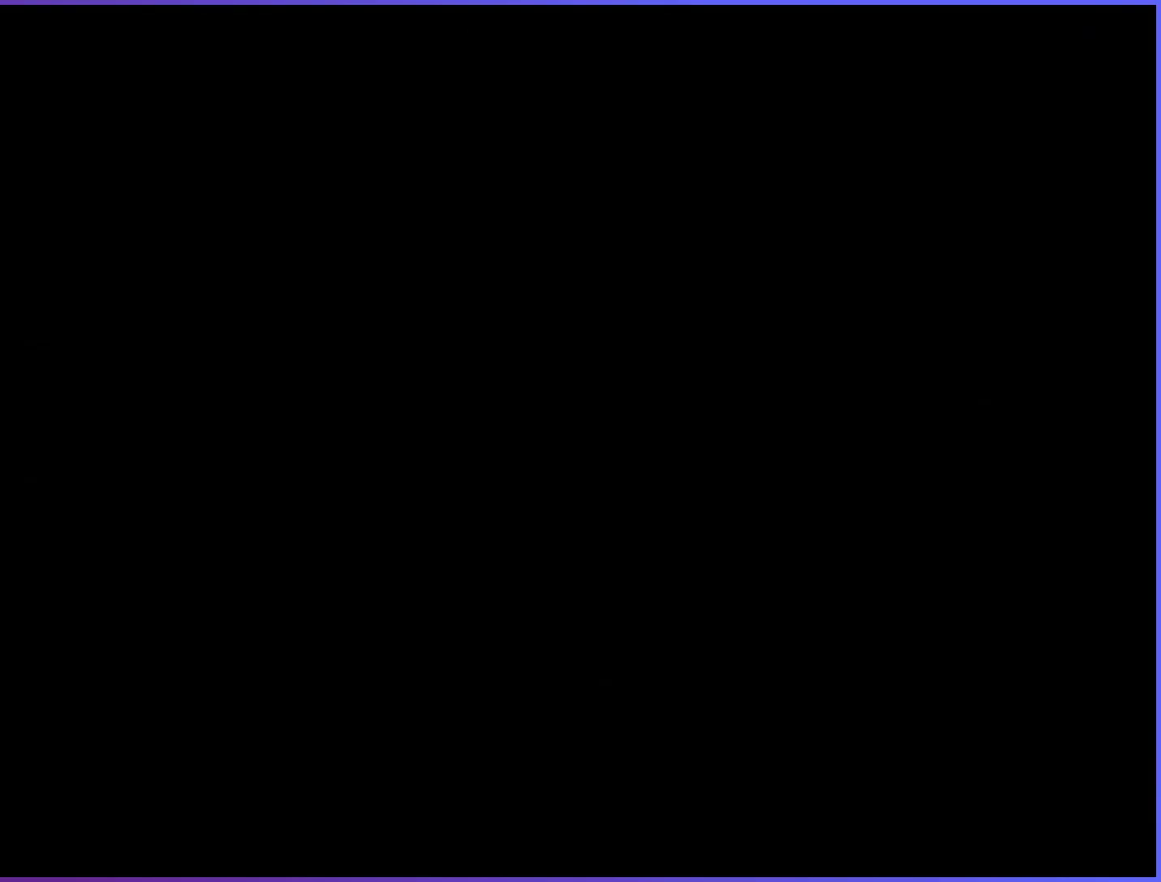
{"buttons": [], "left_stick": "center", "right_stick": "center", "events": []}